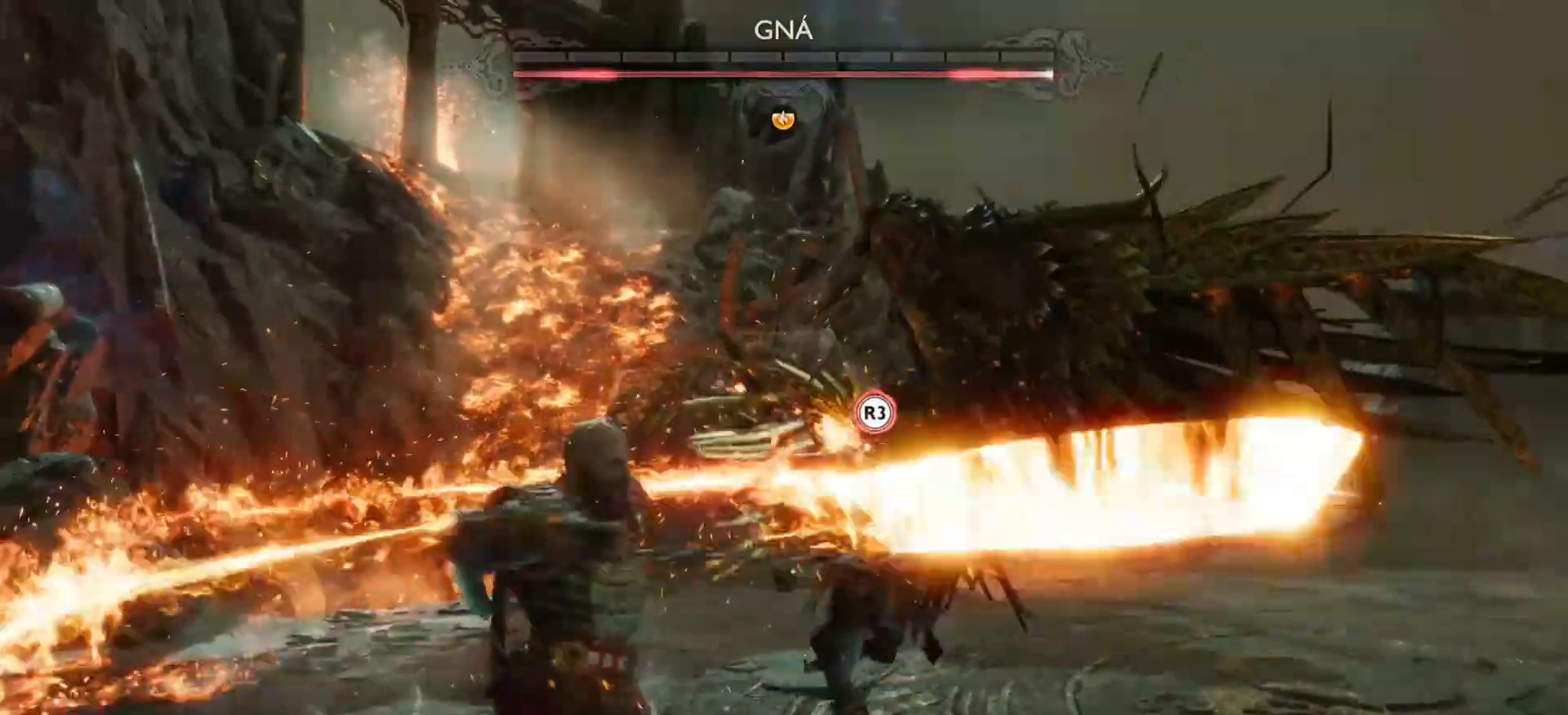
Gameplay with a controller (PlayStation layout); each line is a JSON object with the inputs held at the frame after it. "events" lists button and stick changes between this image and that frame as [ms after this image, input, new state], when the widget could be followed in between. Not read: L3 R3.
{"buttons": [], "left_stick": "center", "right_stick": "center", "events": [[233, "right_stick", "up-left"], [367, "right_stick", "center"]]}
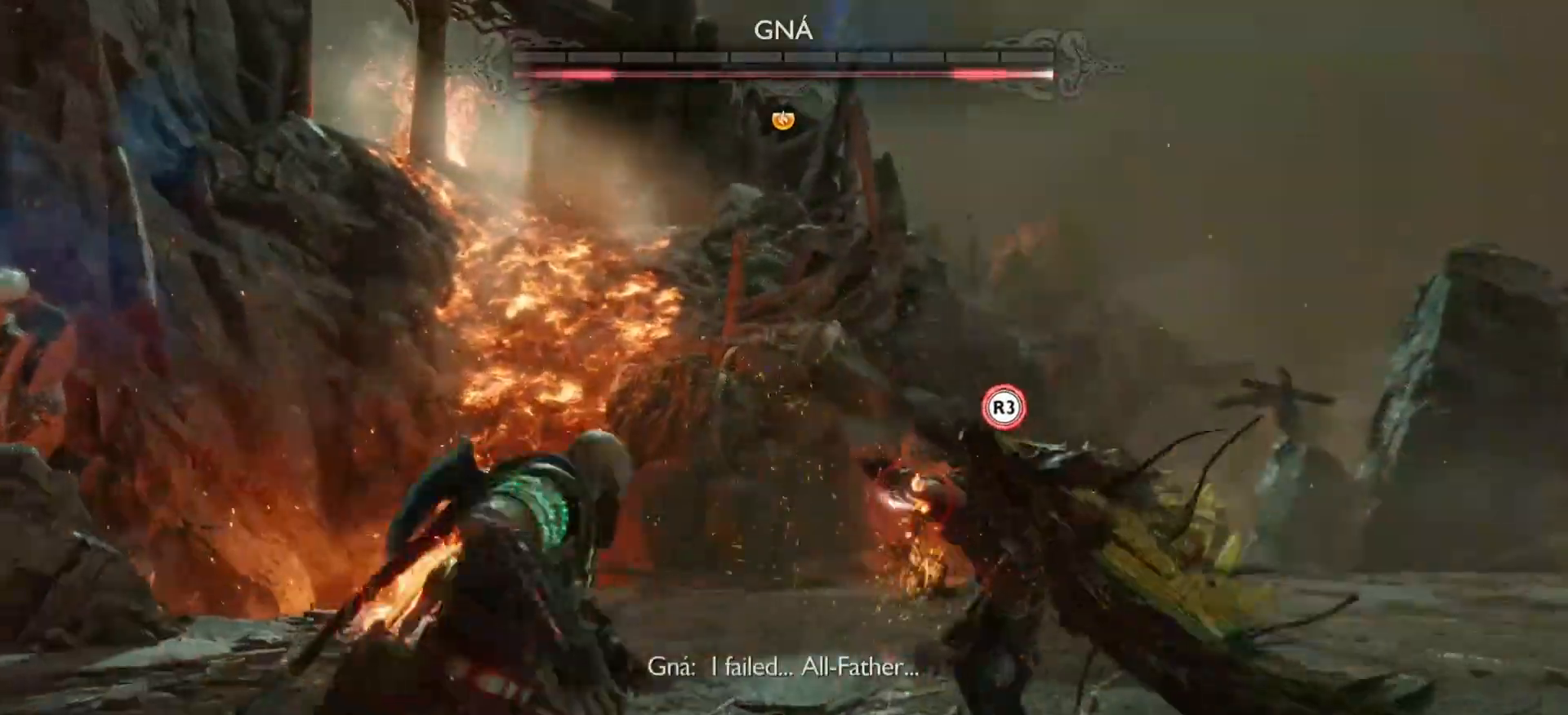
{"buttons": [], "left_stick": "center", "right_stick": "center", "events": []}
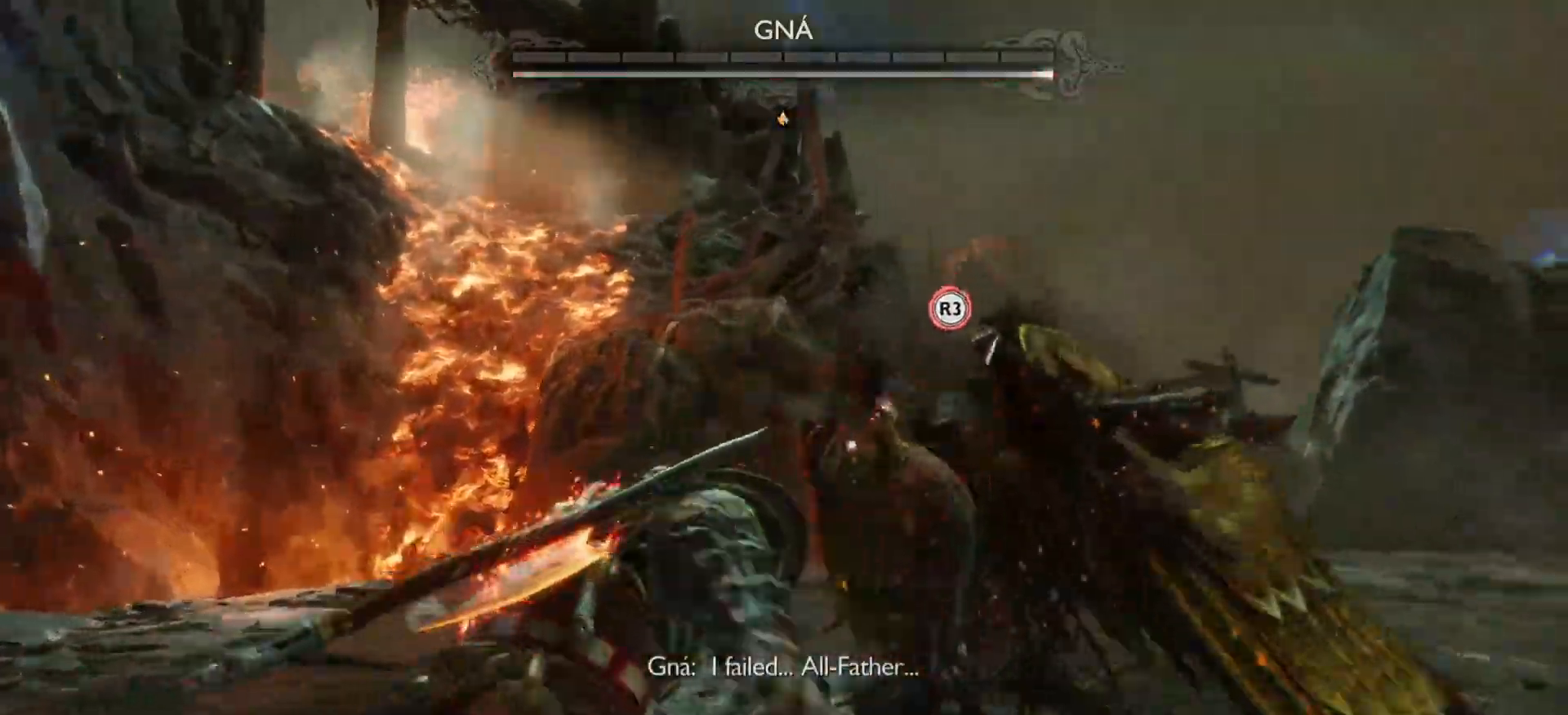
{"buttons": [], "left_stick": "center", "right_stick": "center", "events": []}
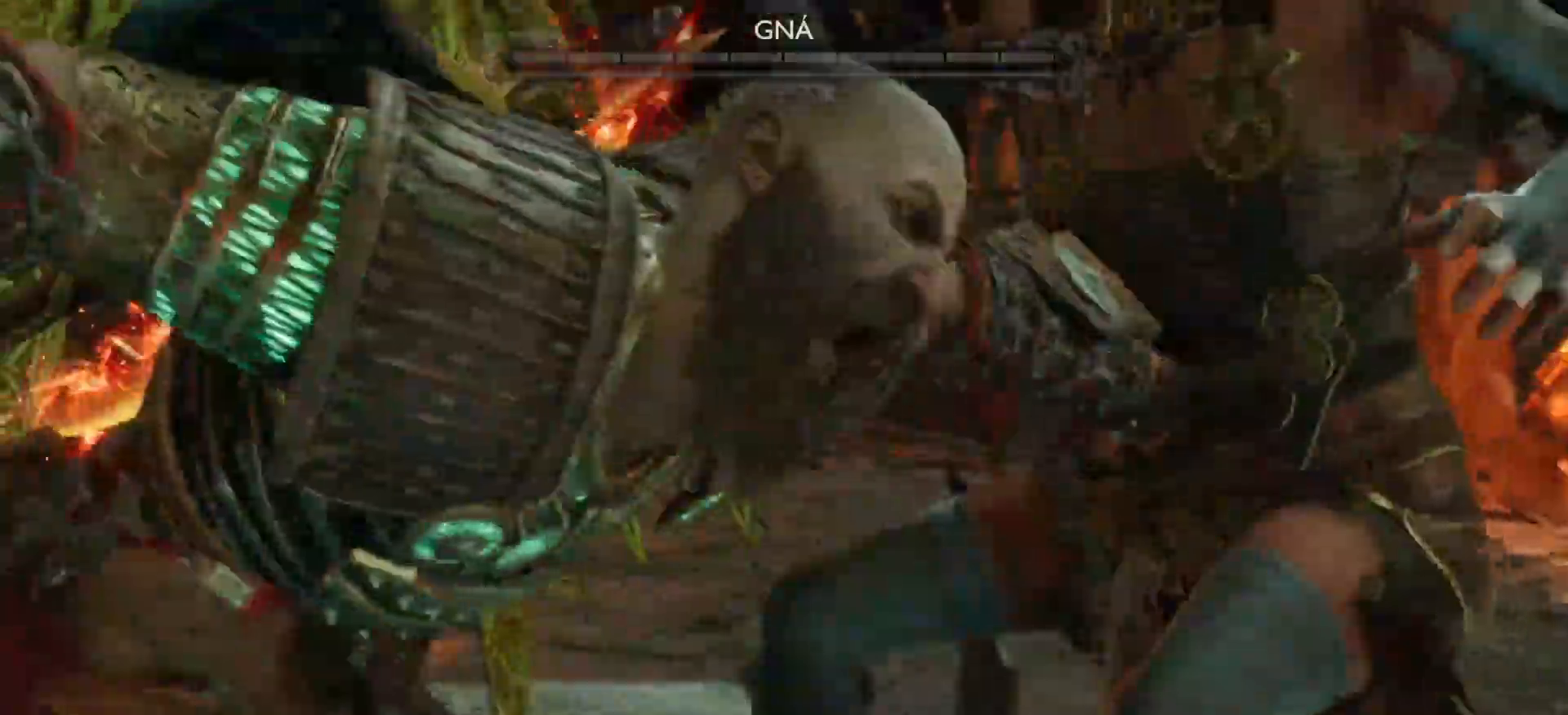
{"buttons": [], "left_stick": "center", "right_stick": "center", "events": []}
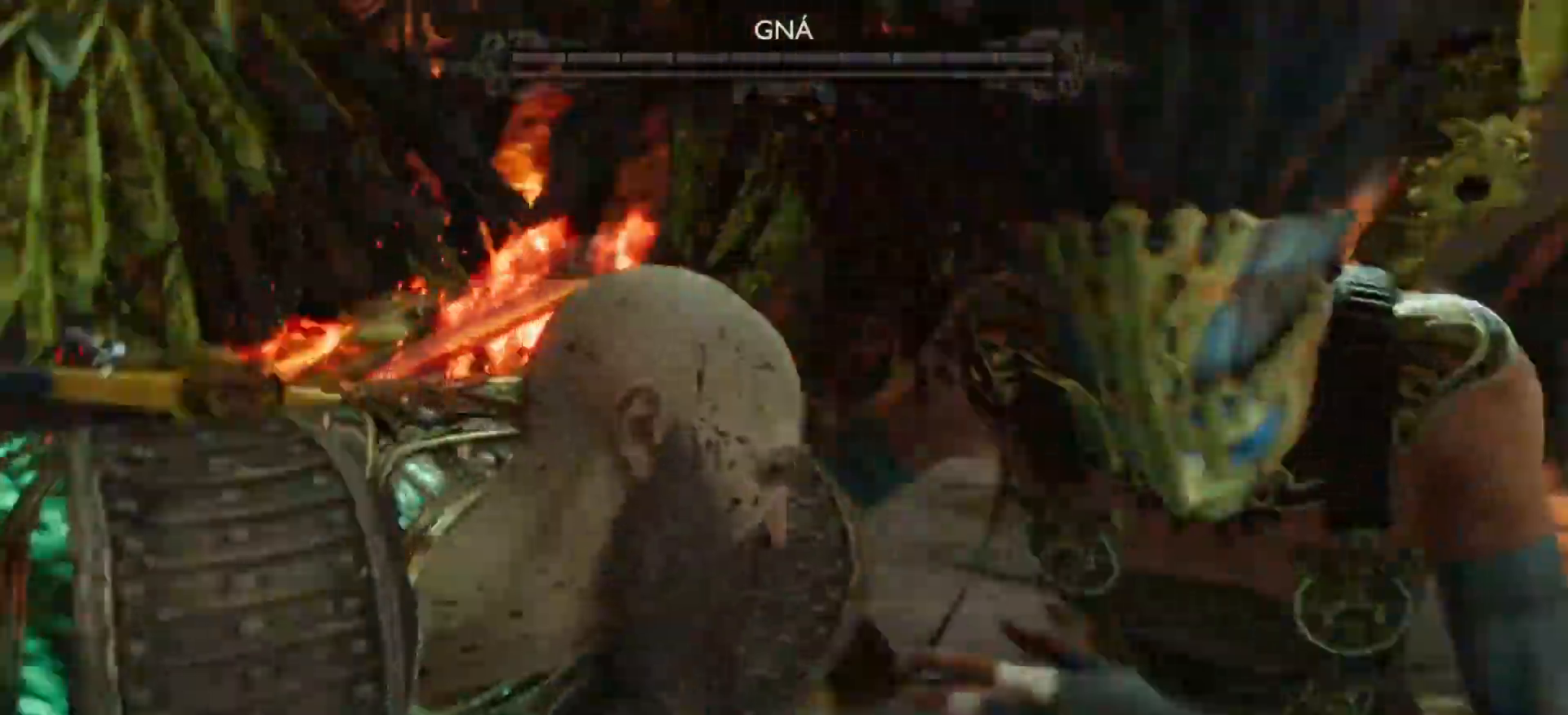
{"buttons": [], "left_stick": "center", "right_stick": "center", "events": [[33, "L2", "down"], [50, "L2", "up"], [317, "R2", "down"], [367, "R2", "up"]]}
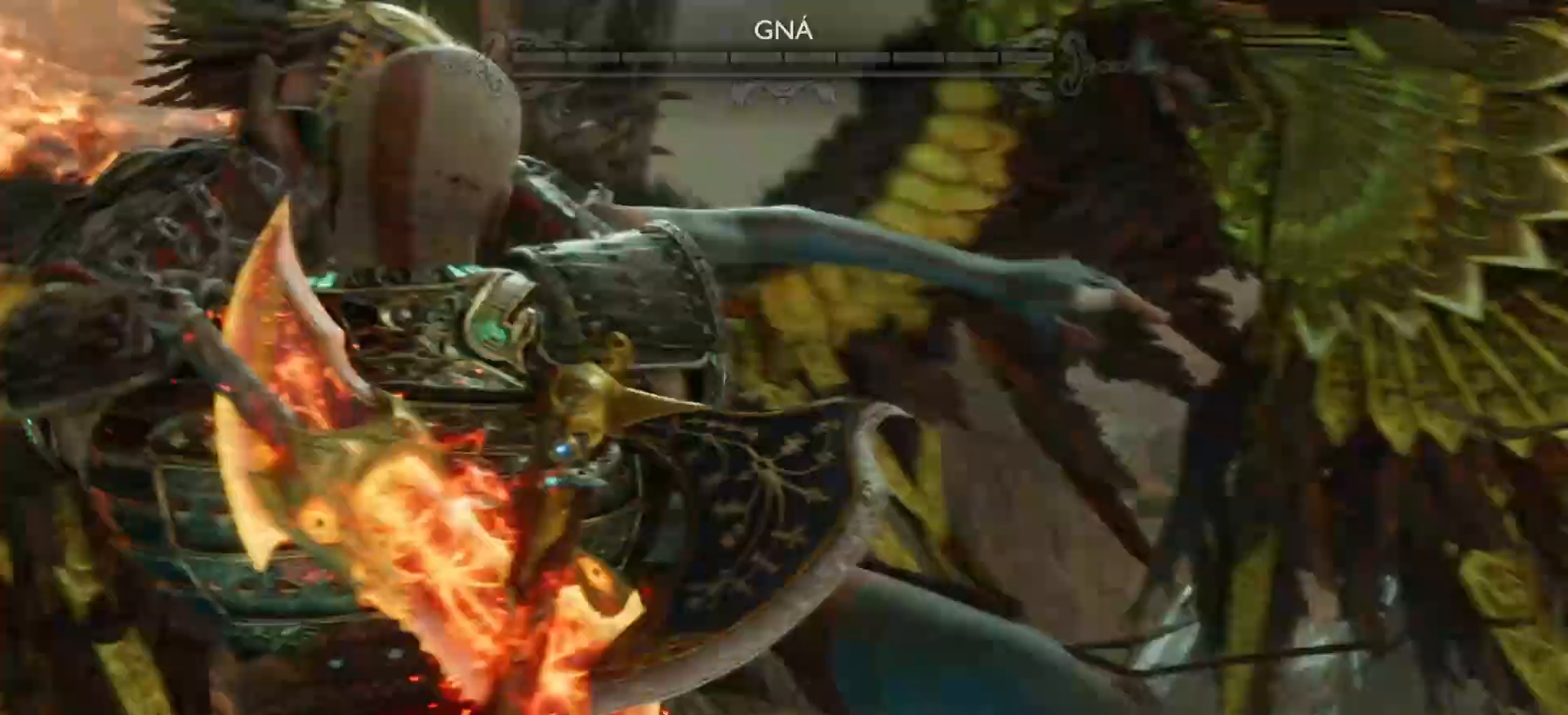
{"buttons": [], "left_stick": "center", "right_stick": "center", "events": []}
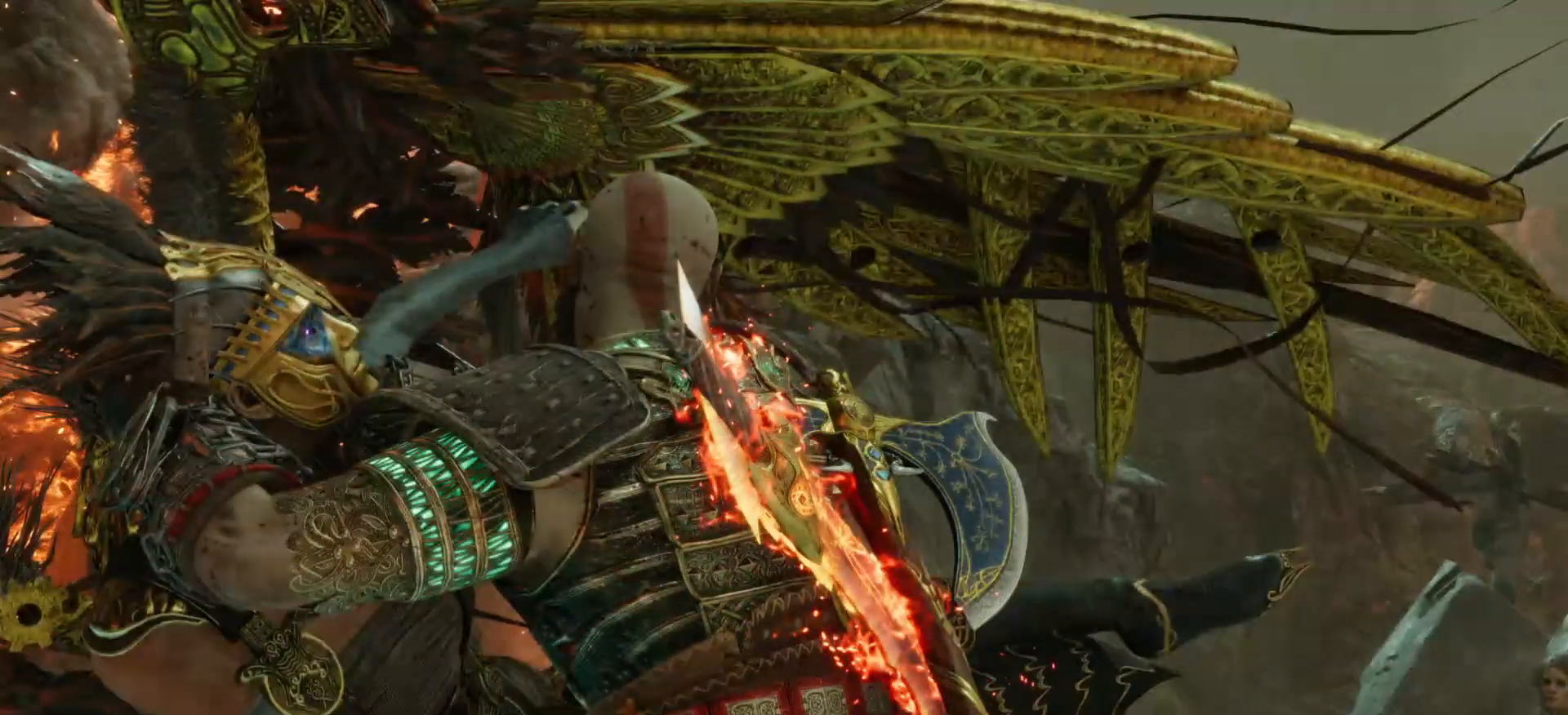
{"buttons": [], "left_stick": "center", "right_stick": "center", "events": []}
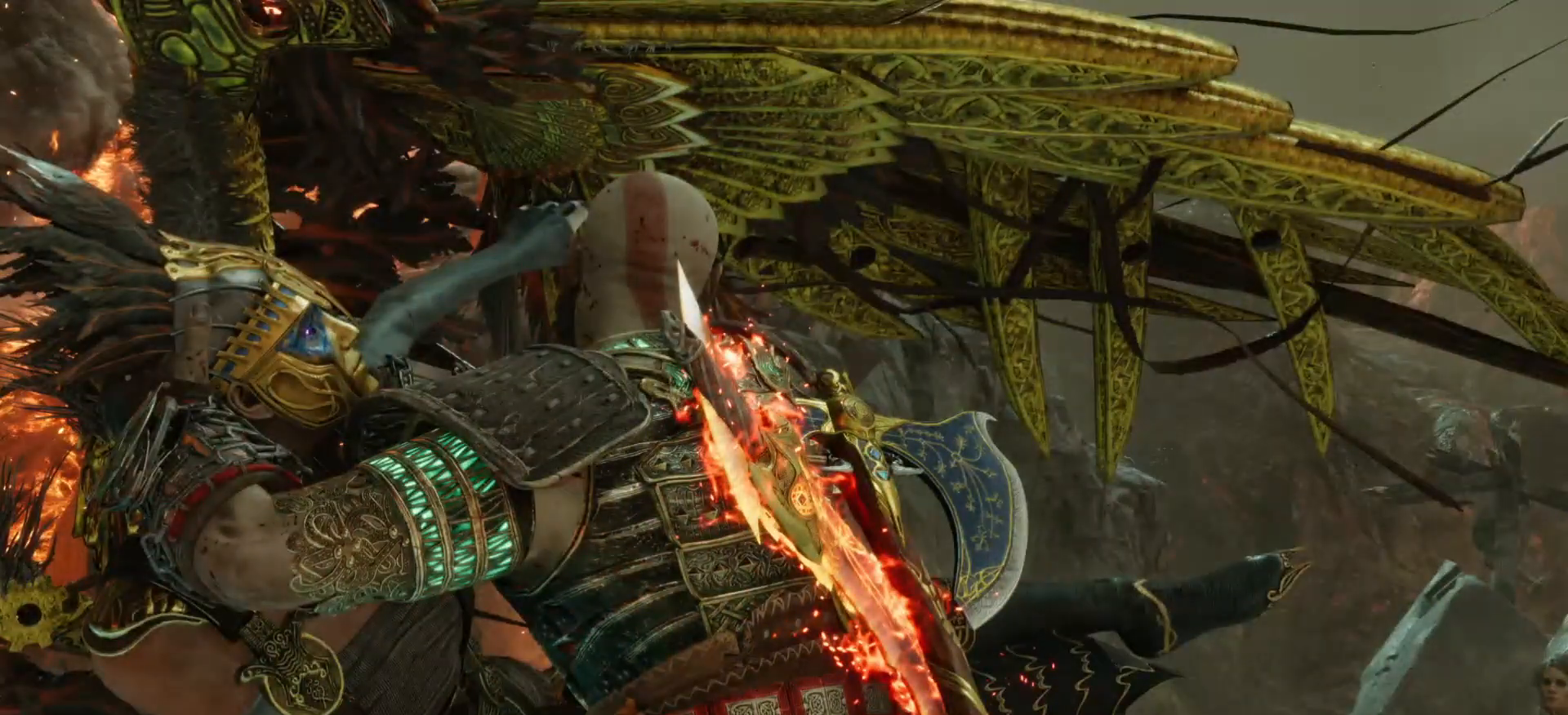
{"buttons": [], "left_stick": "center", "right_stick": "center", "events": []}